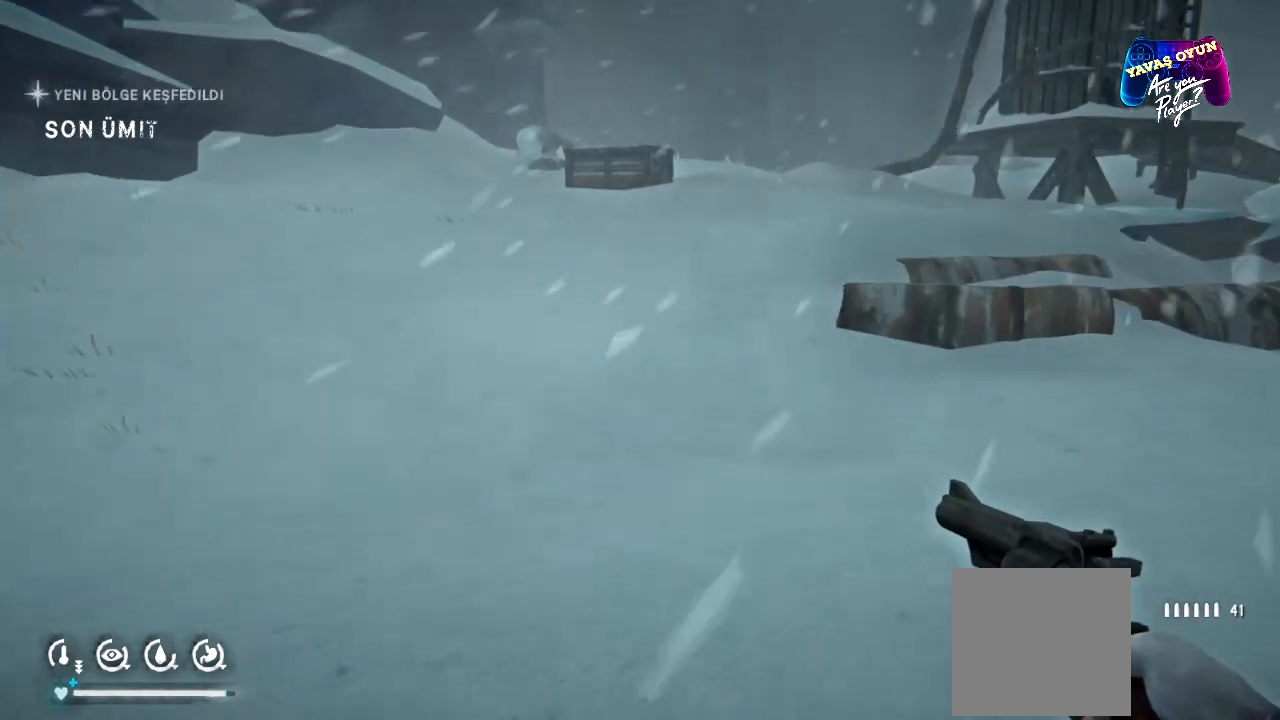
Gameplay with a controller (Xbox layout); each line is a JSON object with the inputs held at the frame after it. "events" lists button and stick changes between this image and that frame as [ms after this image, input, new state], when the widget could be followed in between.
{"buttons": [], "left_stick": "up", "right_stick": "center", "events": []}
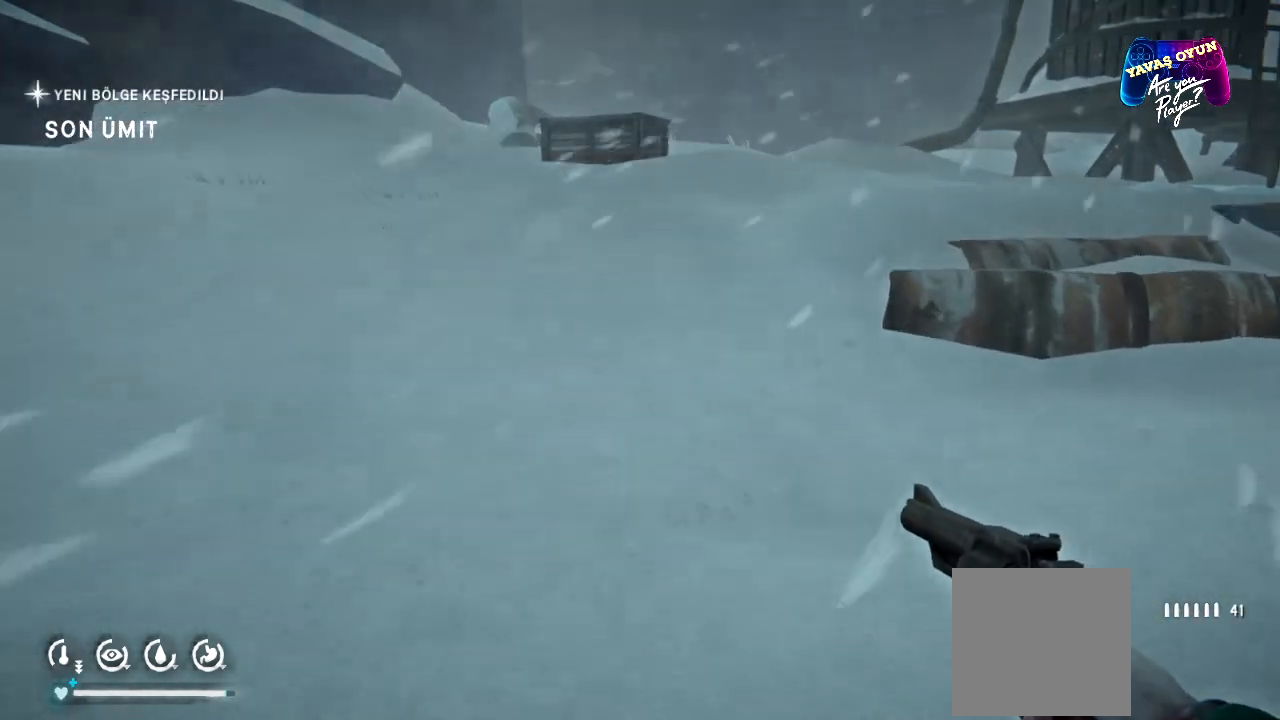
{"buttons": [], "left_stick": "up", "right_stick": "center", "events": []}
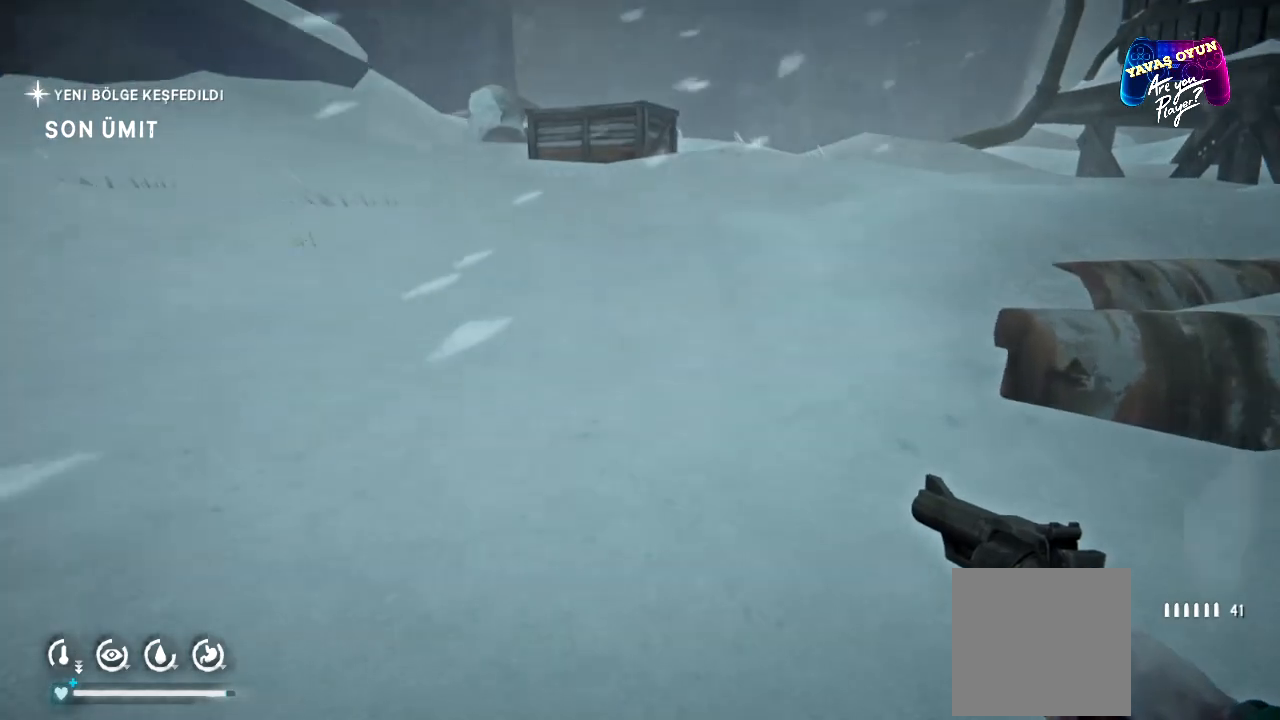
{"buttons": [], "left_stick": "up", "right_stick": "center", "events": []}
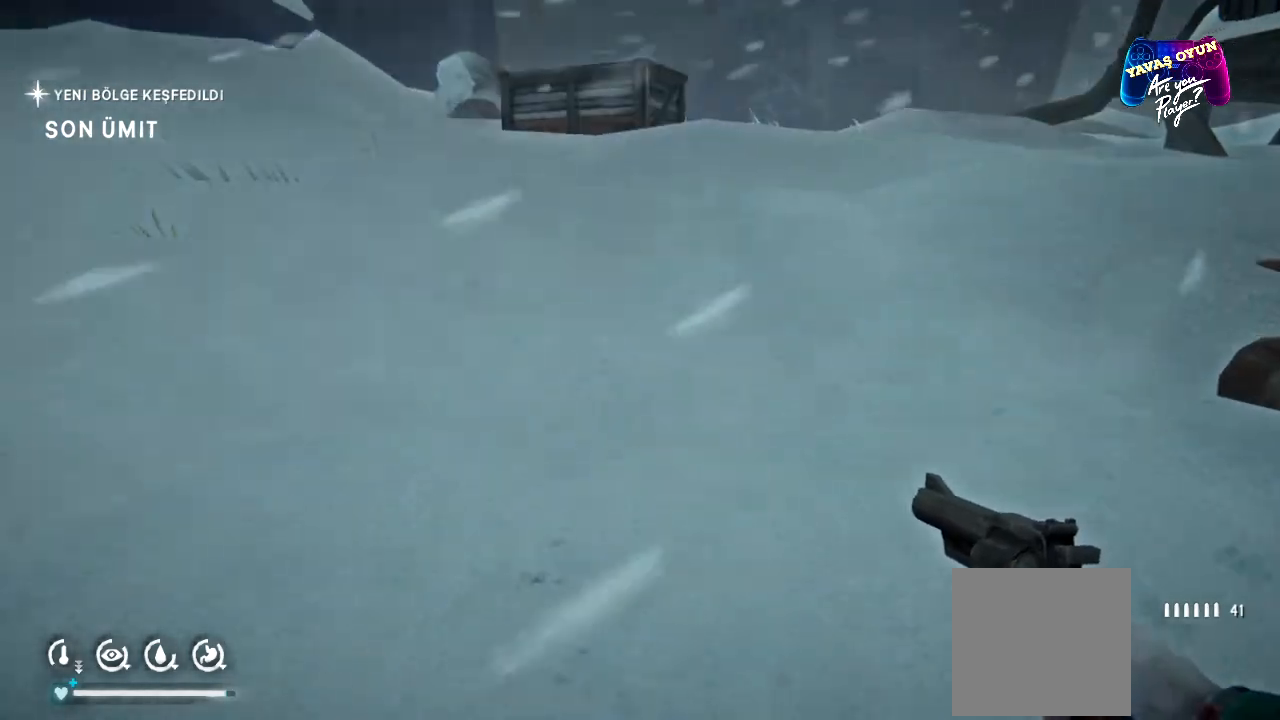
{"buttons": [], "left_stick": "up", "right_stick": "center", "events": []}
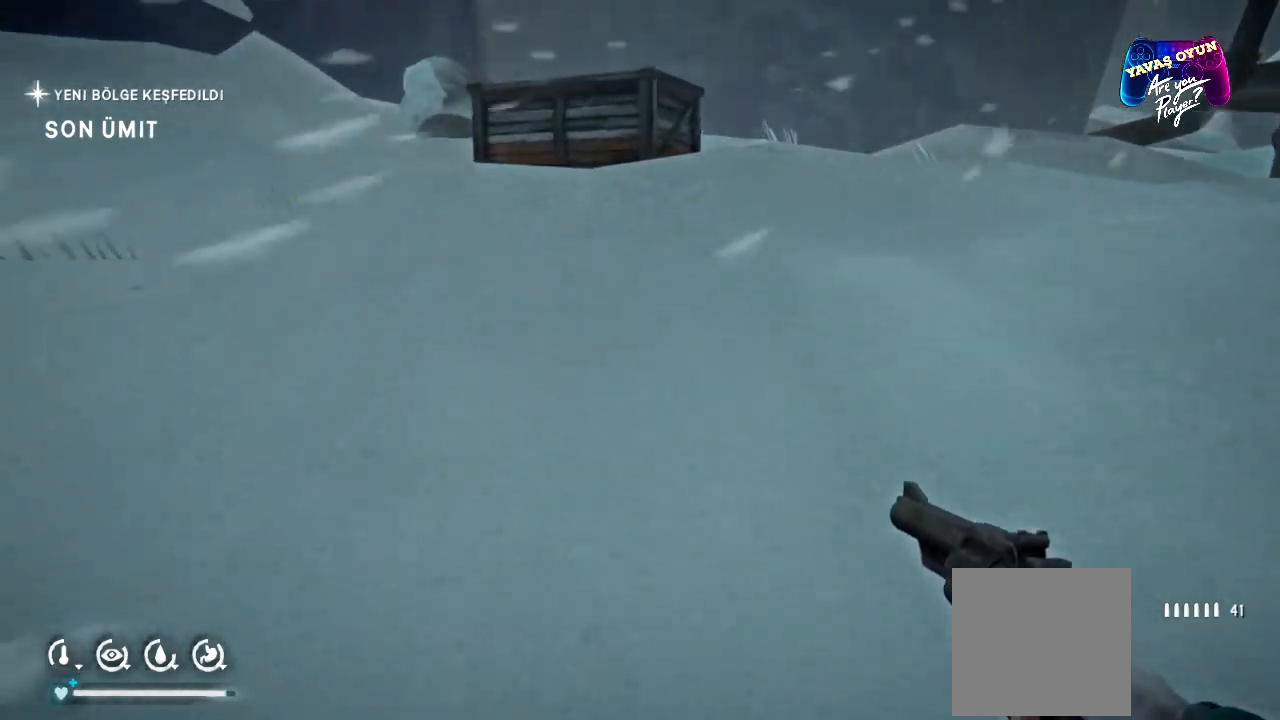
{"buttons": [], "left_stick": "up", "right_stick": "center", "events": []}
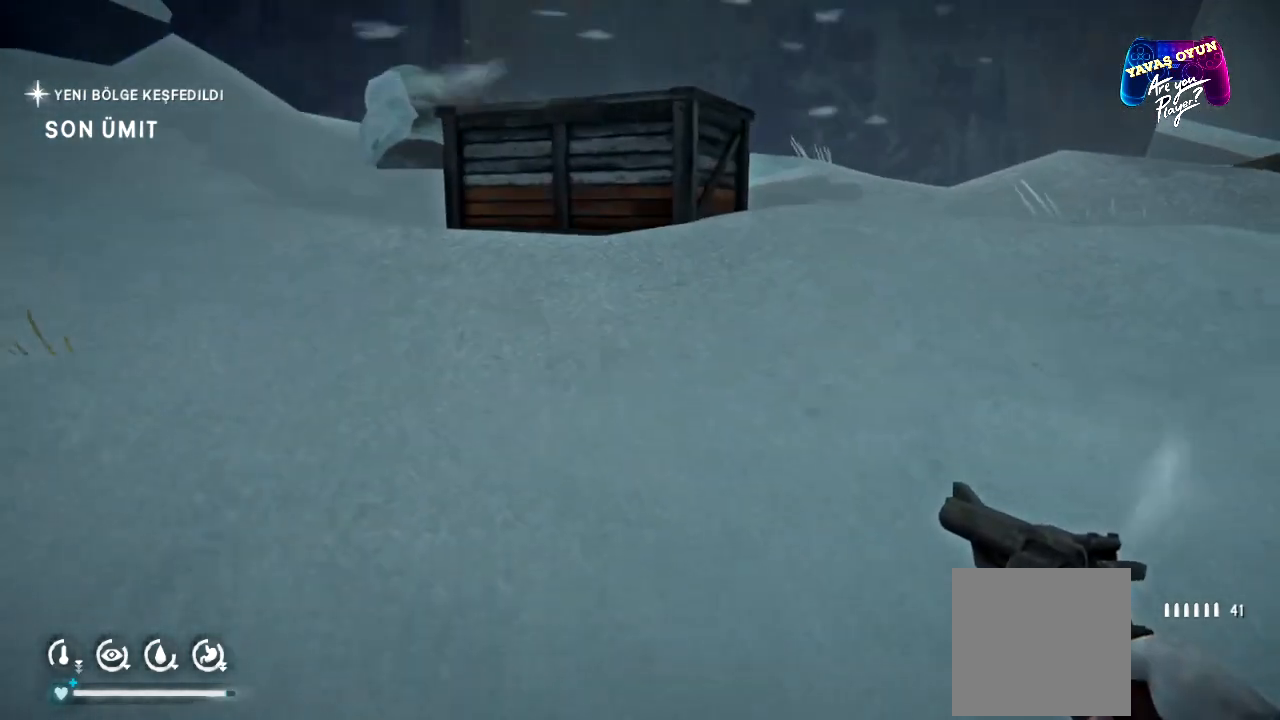
{"buttons": [], "left_stick": "up", "right_stick": "center", "events": []}
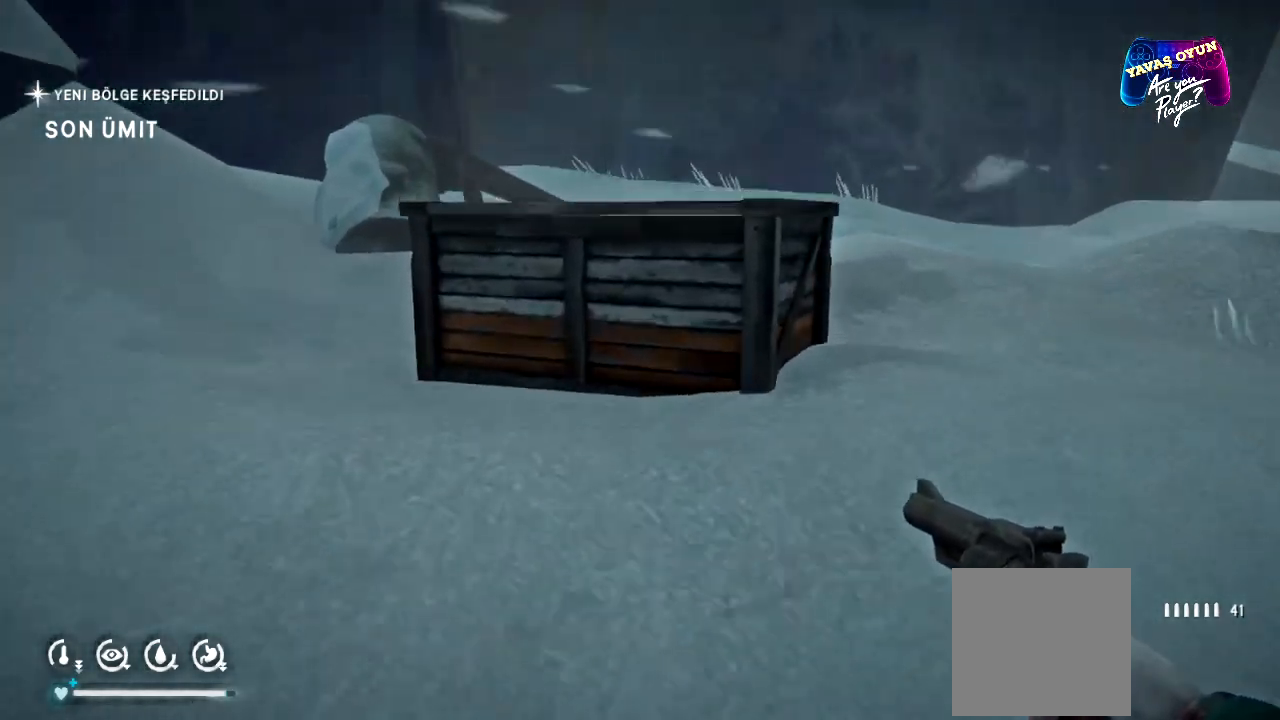
{"buttons": [], "left_stick": "up", "right_stick": "down-right", "events": [[333, "right_stick", "down-right"]]}
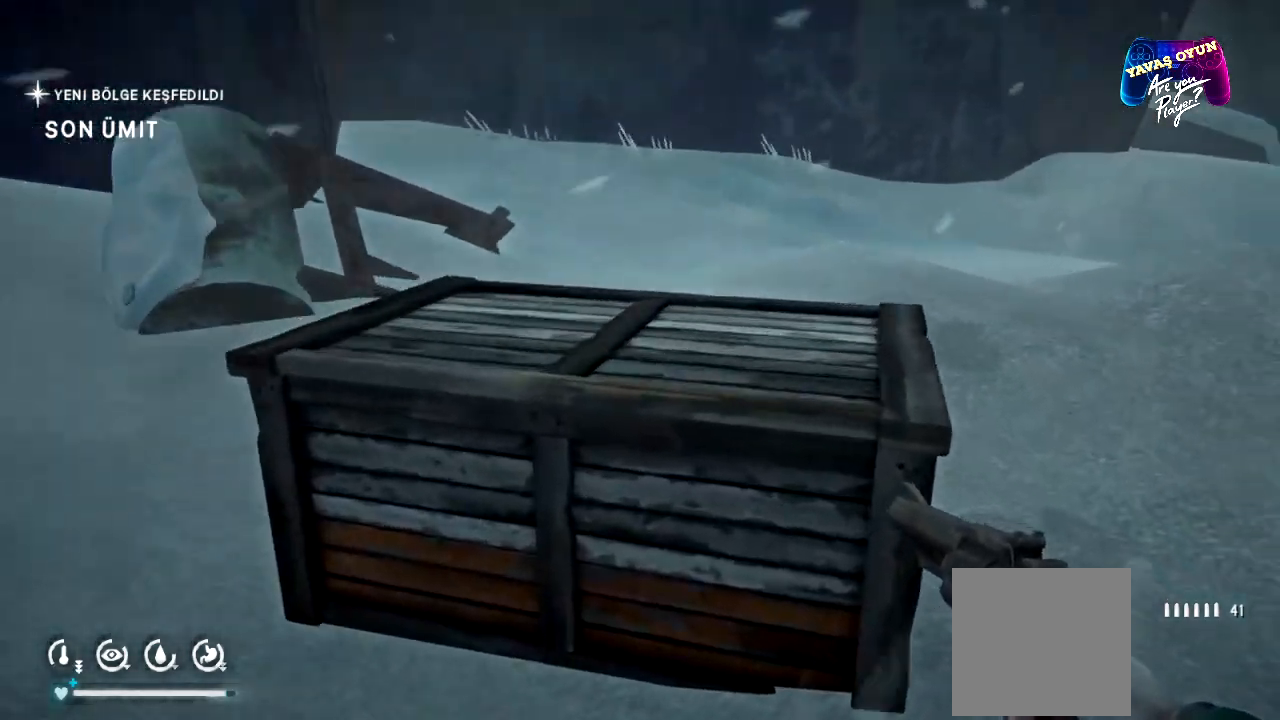
{"buttons": [], "left_stick": "center", "right_stick": "center", "events": [[217, "left_stick", "center"], [267, "right_stick", "center"]]}
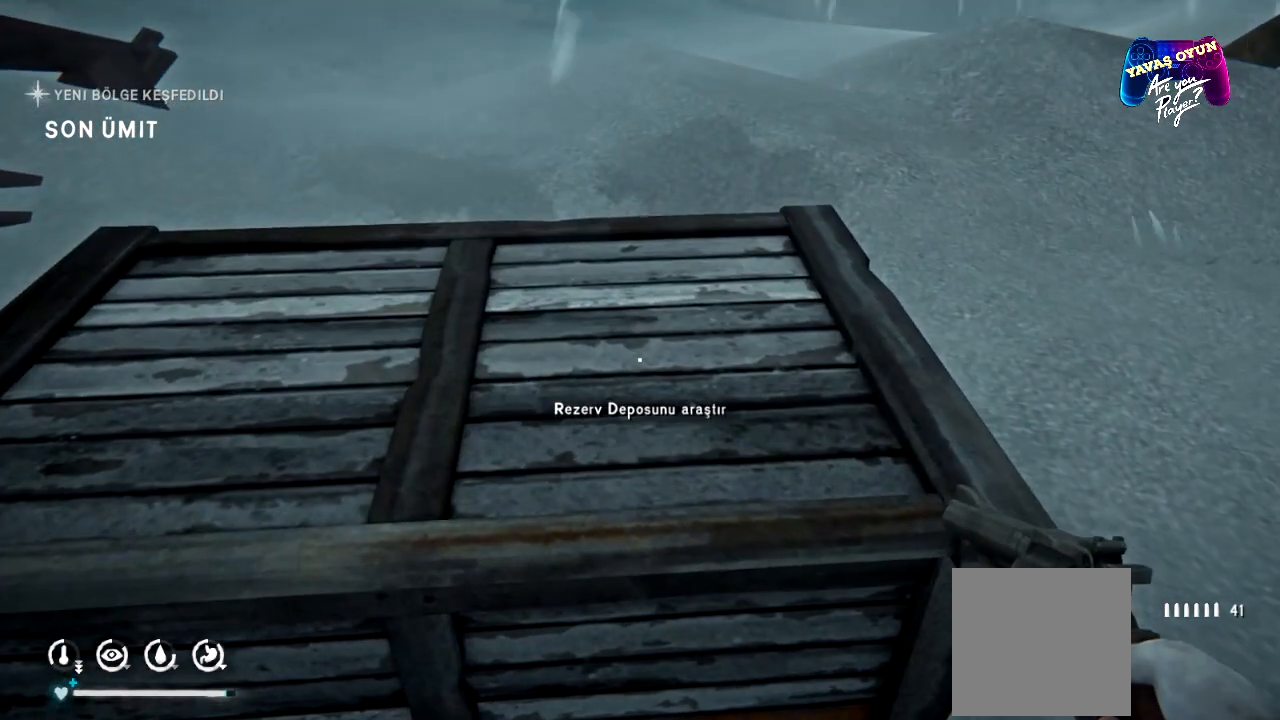
{"buttons": [], "left_stick": "center", "right_stick": "center", "events": [[283, "A", "down"], [467, "A", "up"]]}
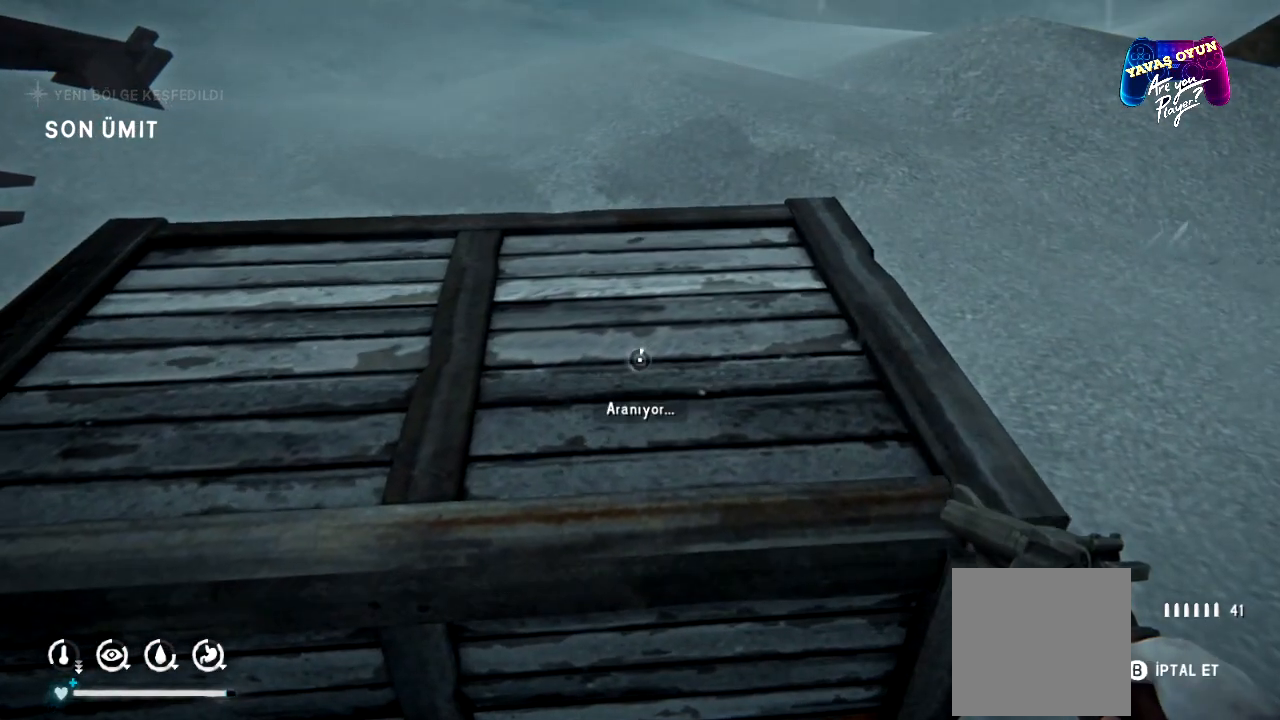
{"buttons": [], "left_stick": "center", "right_stick": "center", "events": []}
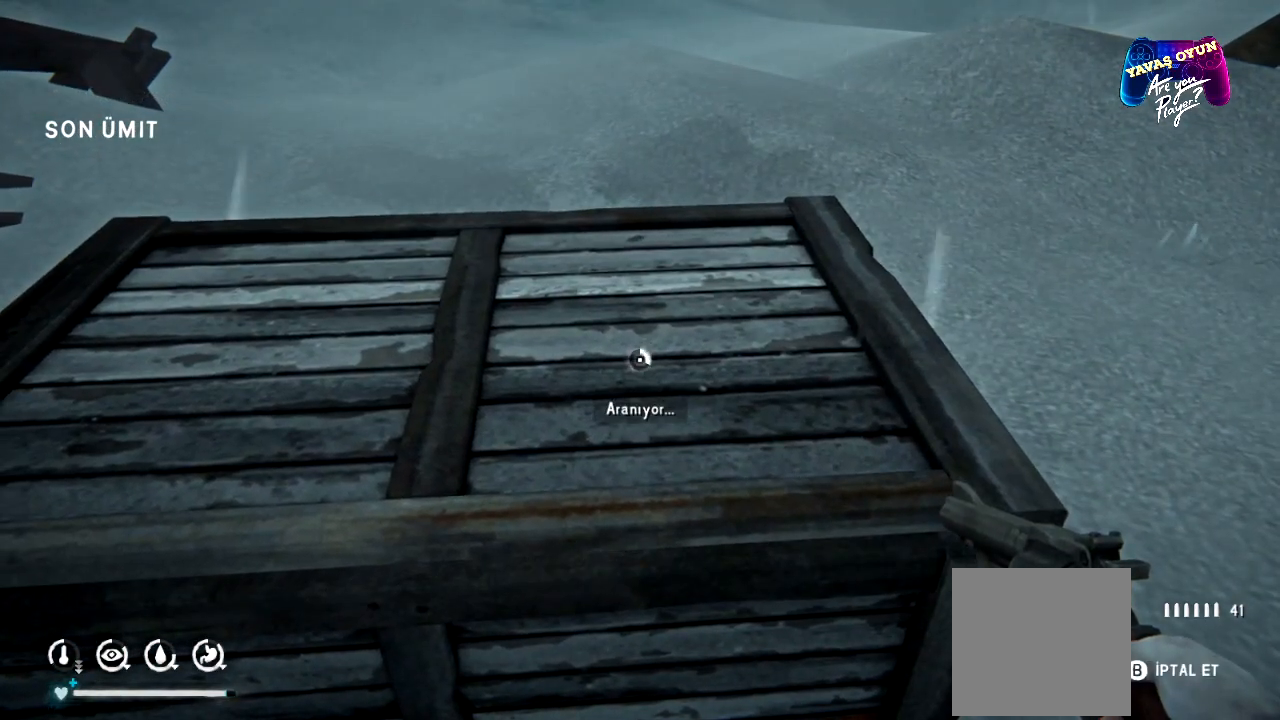
{"buttons": [], "left_stick": "center", "right_stick": "center", "events": []}
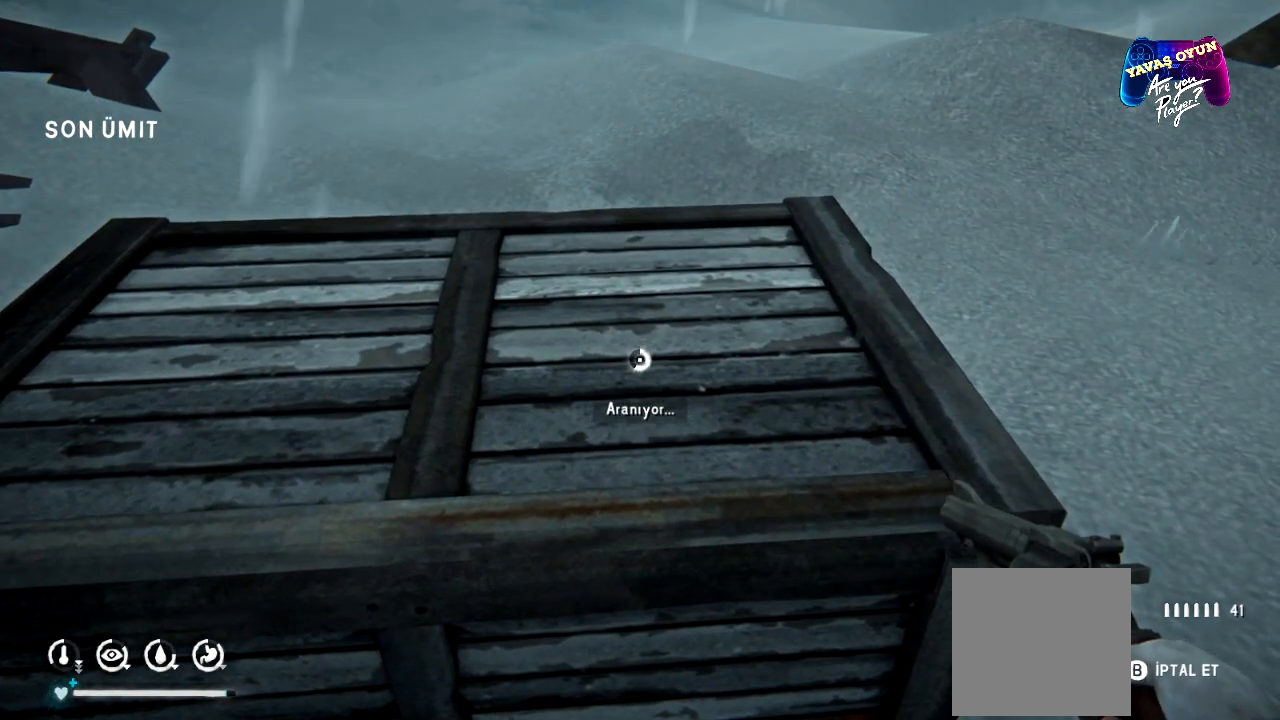
{"buttons": [], "left_stick": "center", "right_stick": "center", "events": []}
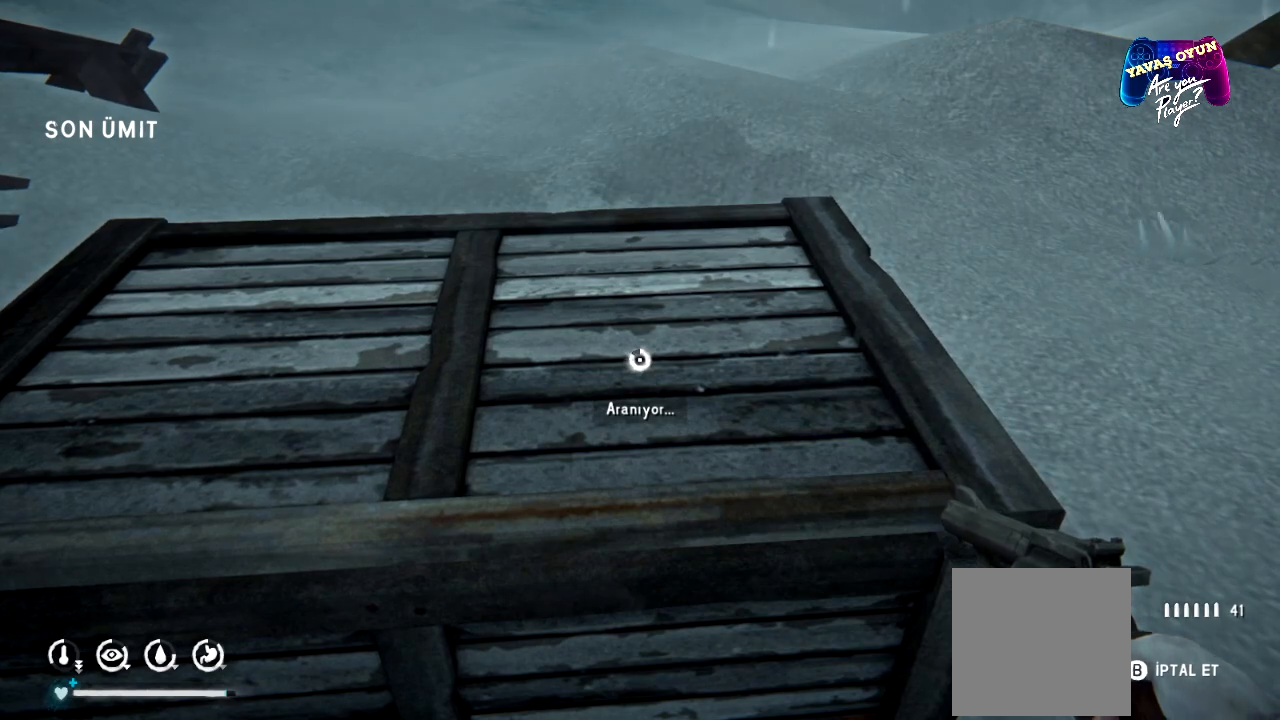
{"buttons": [], "left_stick": "center", "right_stick": "center", "events": []}
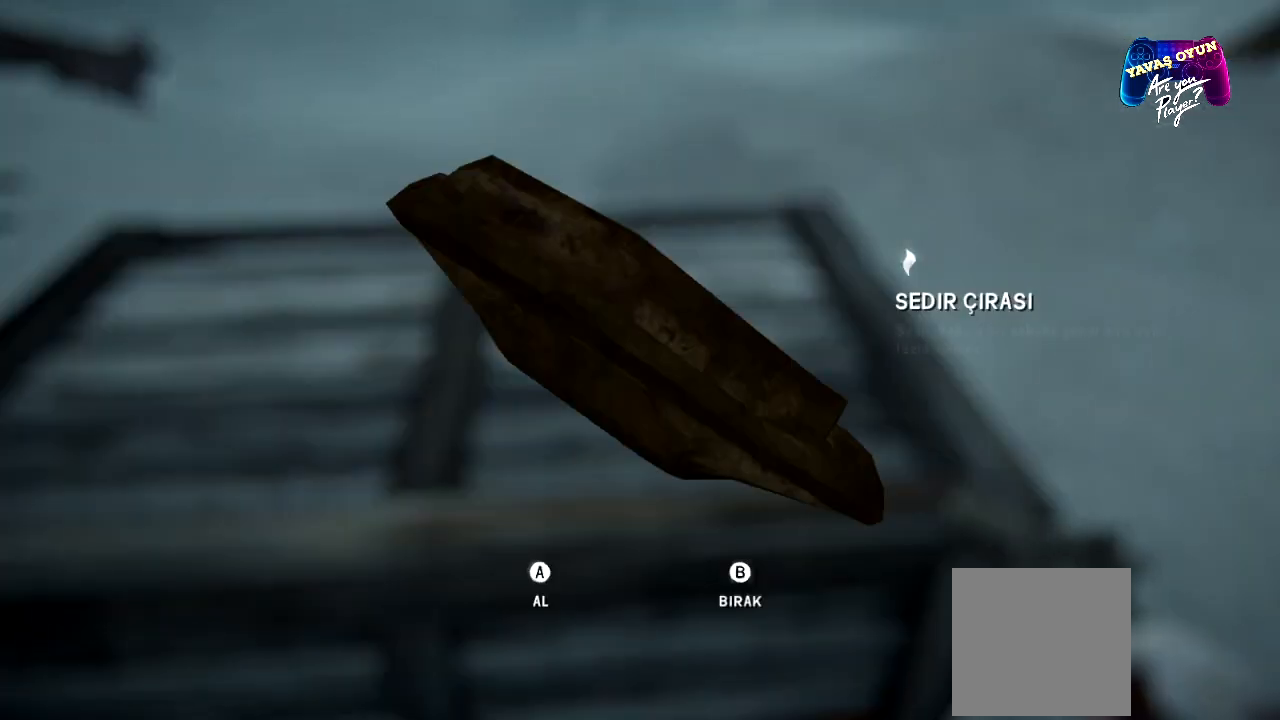
{"buttons": [], "left_stick": "center", "right_stick": "center", "events": []}
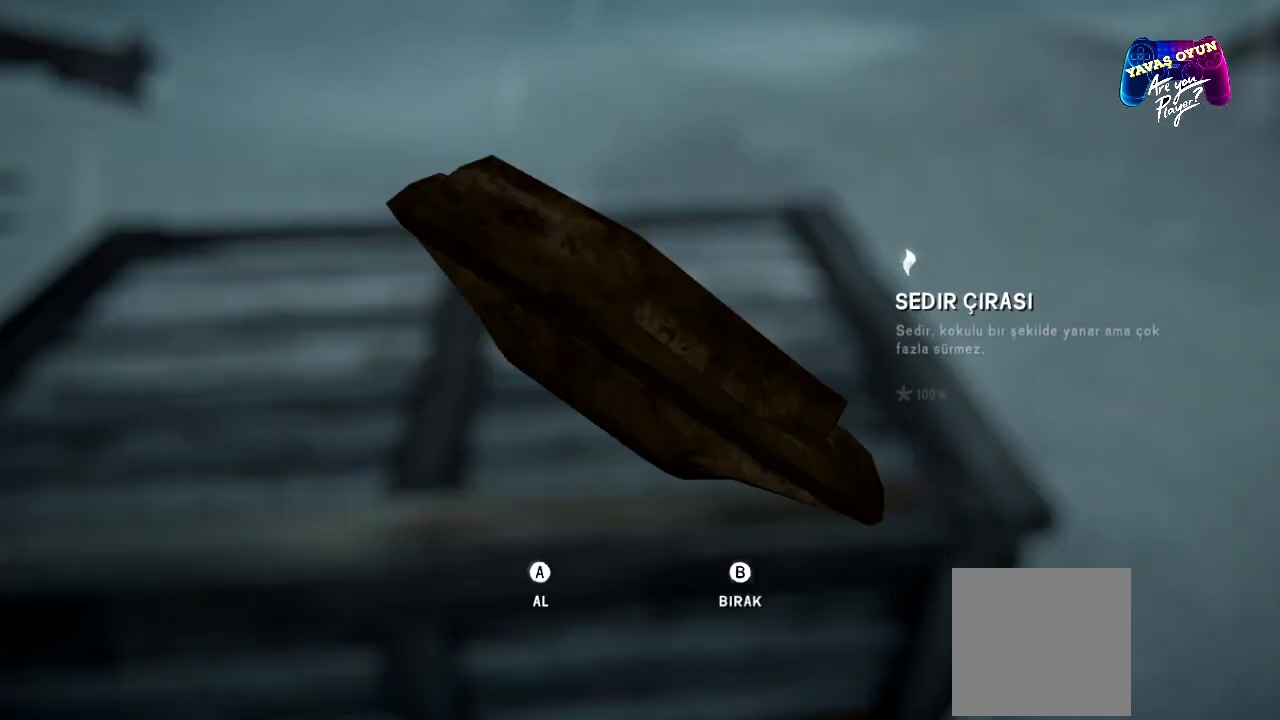
{"buttons": [], "left_stick": "center", "right_stick": "center", "events": [[267, "A", "down"], [433, "A", "up"]]}
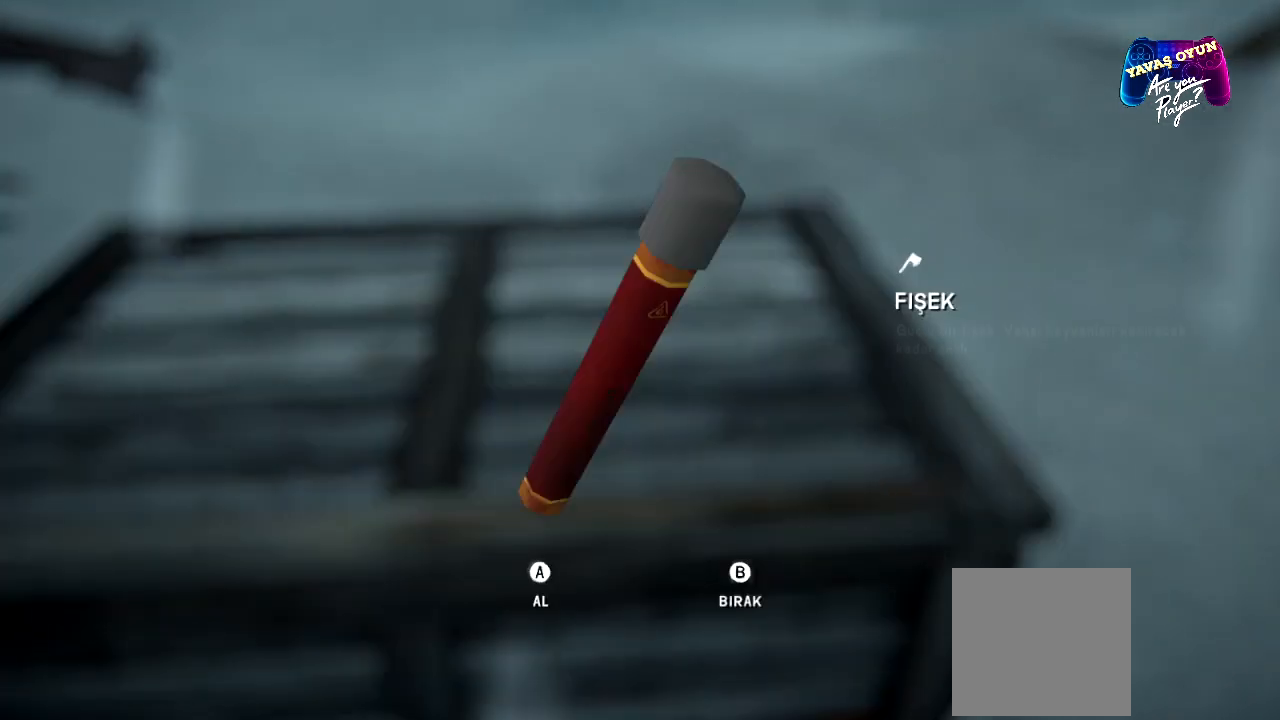
{"buttons": [], "left_stick": "center", "right_stick": "center", "events": []}
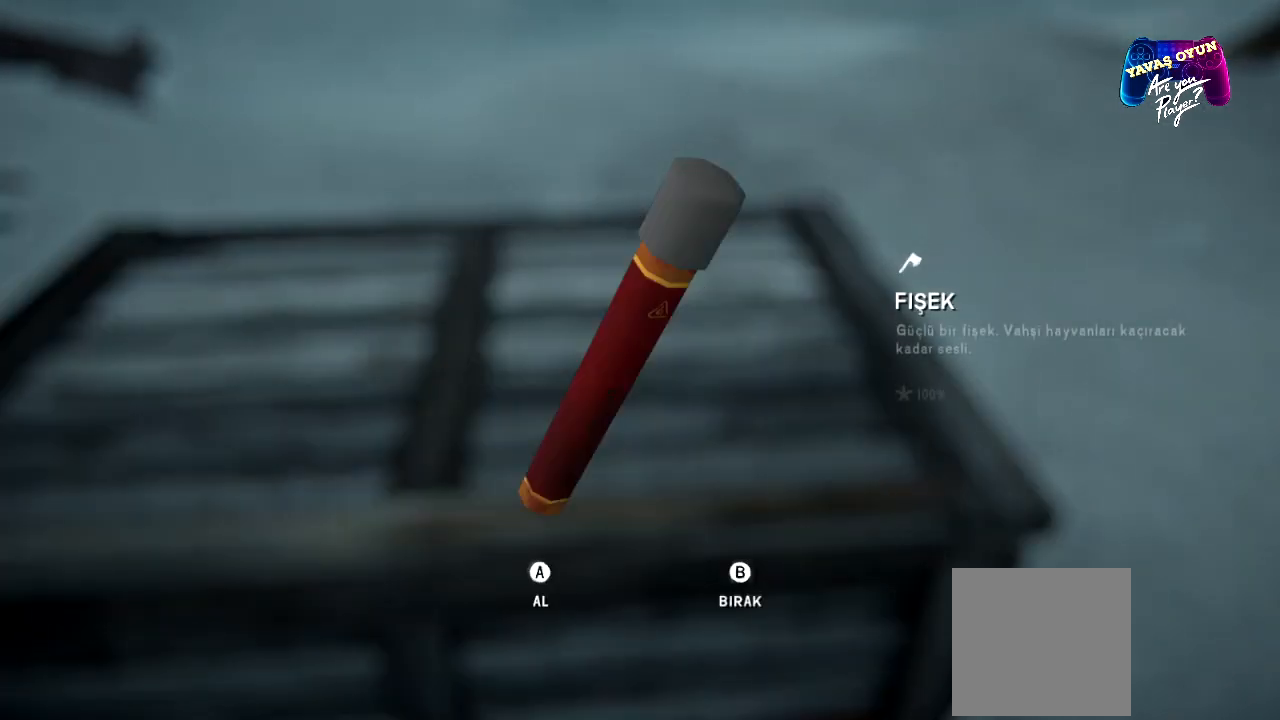
{"buttons": [], "left_stick": "center", "right_stick": "center", "events": []}
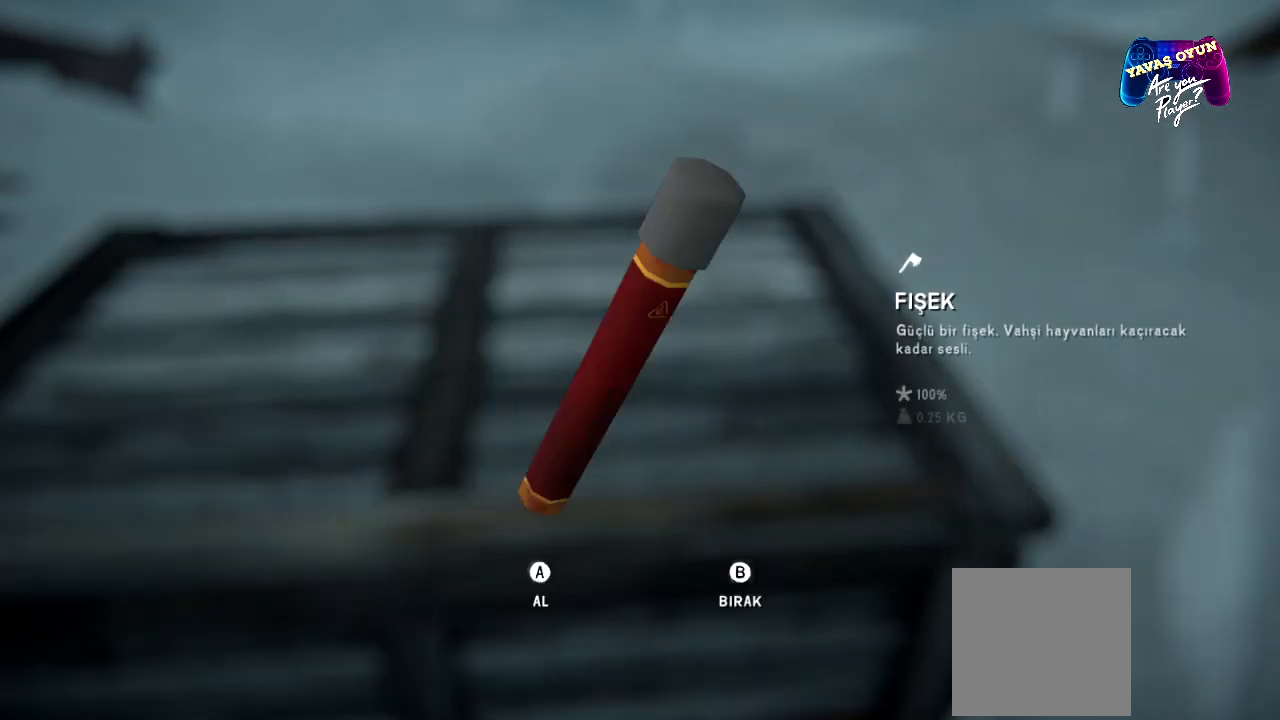
{"buttons": ["A"], "left_stick": "center", "right_stick": "center", "events": [[400, "A", "down"]]}
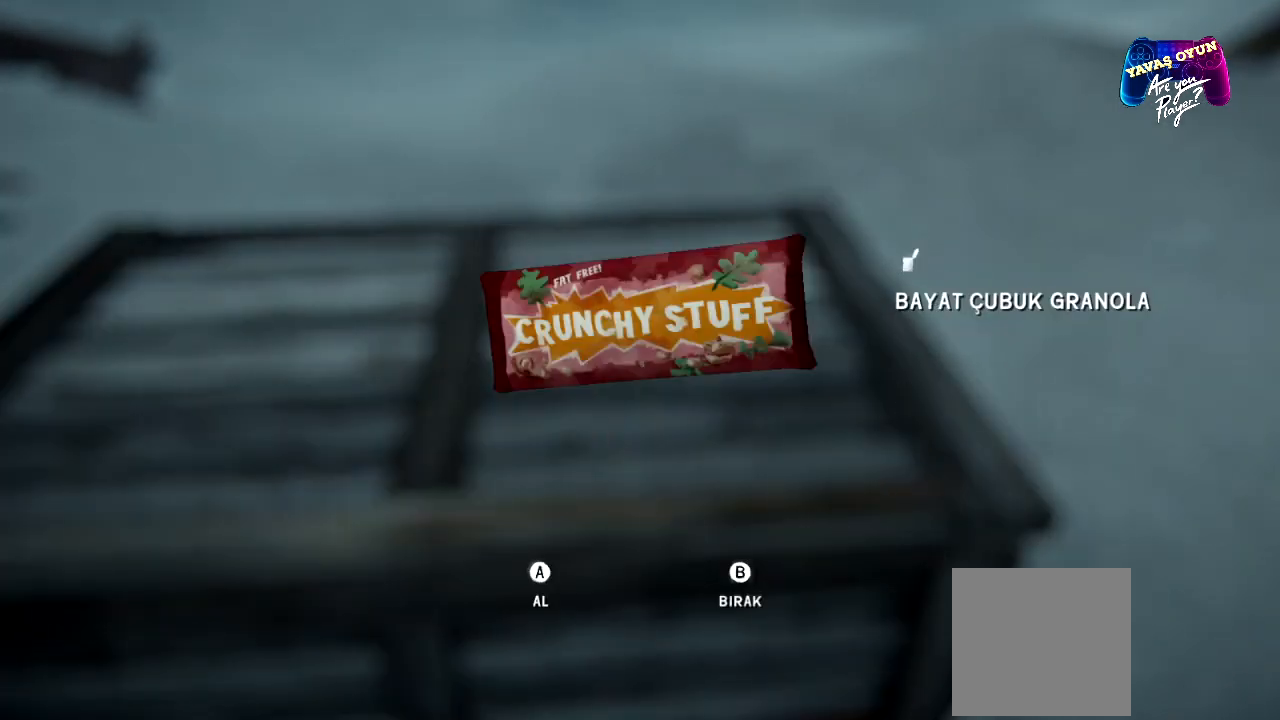
{"buttons": [], "left_stick": "center", "right_stick": "center", "events": [[33, "A", "up"]]}
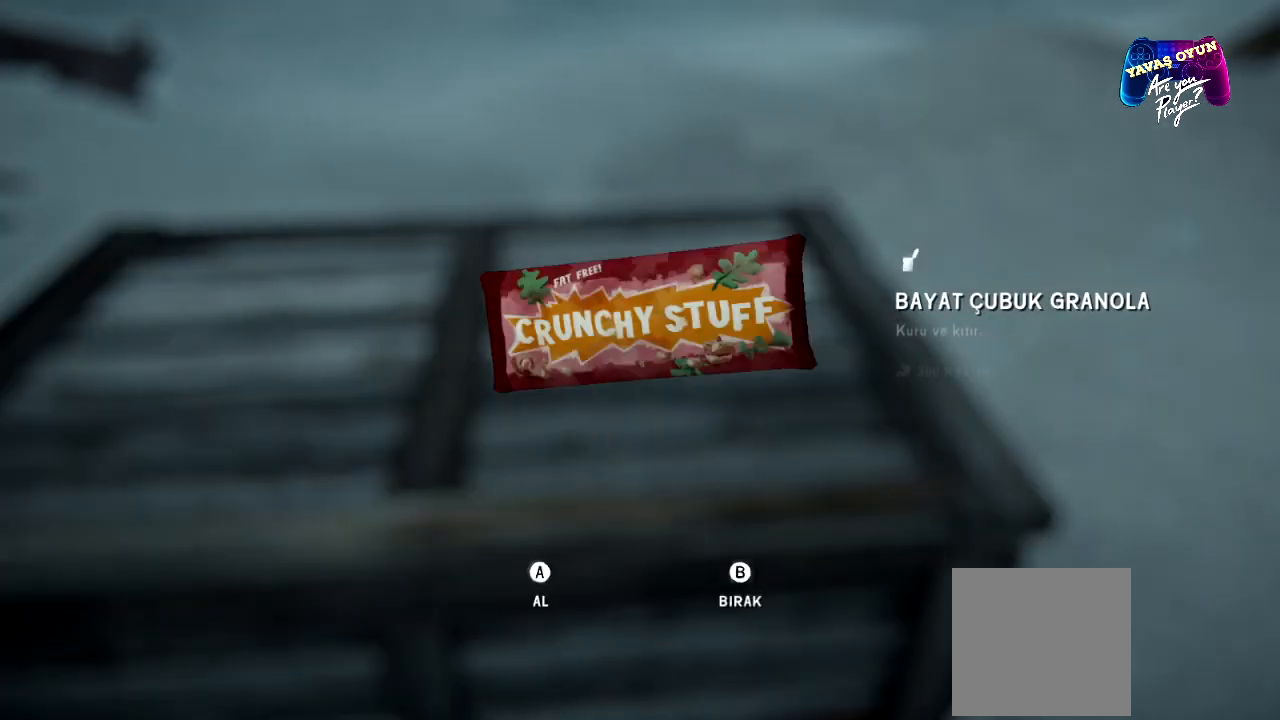
{"buttons": [], "left_stick": "center", "right_stick": "center", "events": [[83, "A", "down"], [250, "A", "up"]]}
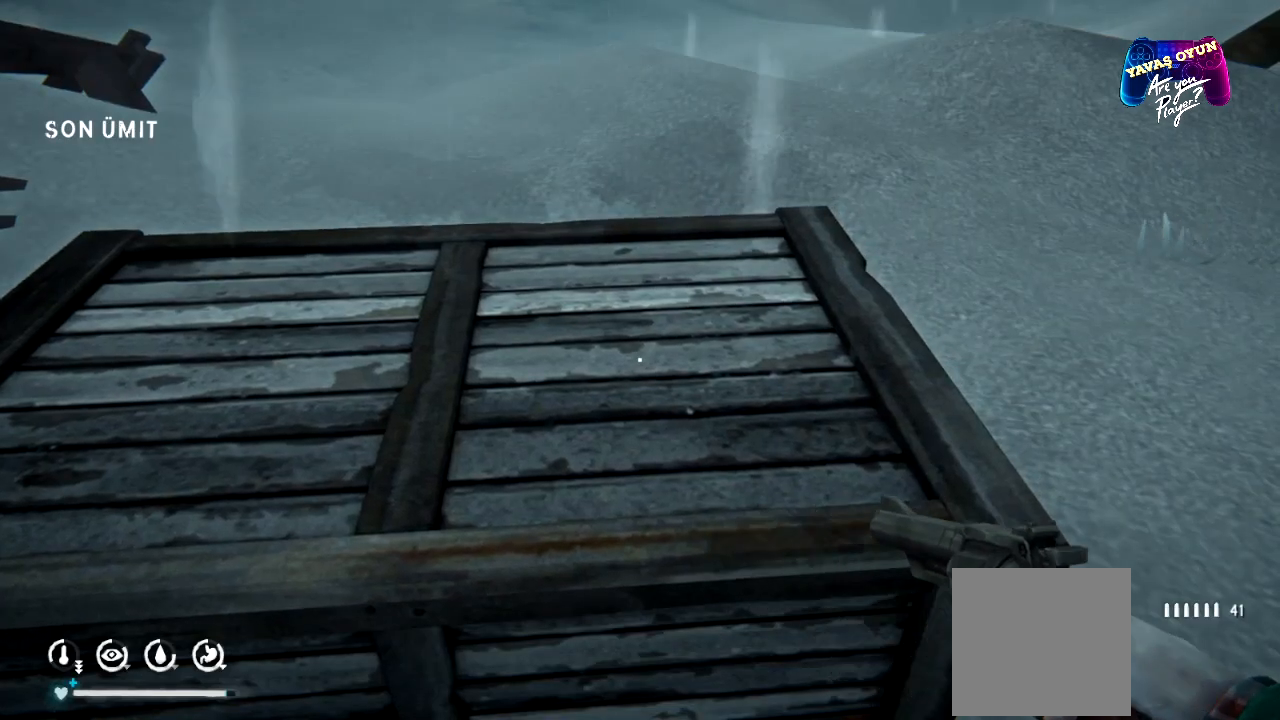
{"buttons": [], "left_stick": "center", "right_stick": "right", "events": [[250, "right_stick", "right"]]}
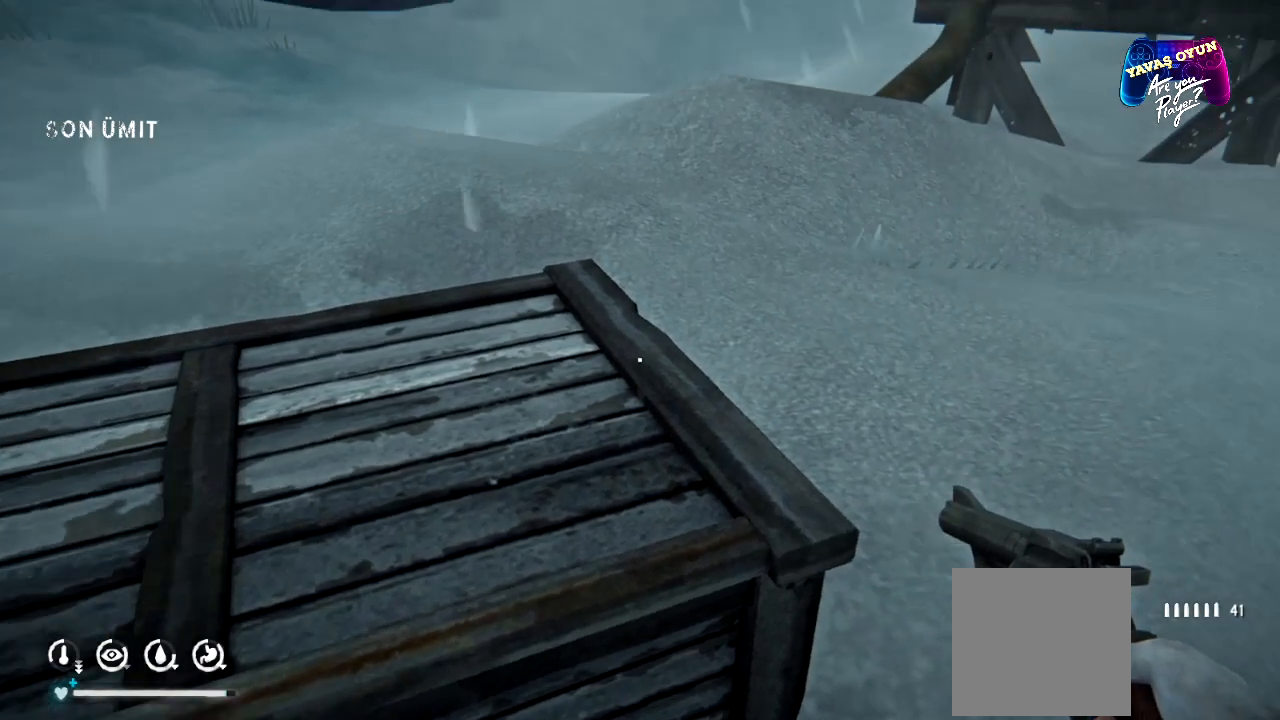
{"buttons": [], "left_stick": "up", "right_stick": "right", "events": [[450, "left_stick", "up"]]}
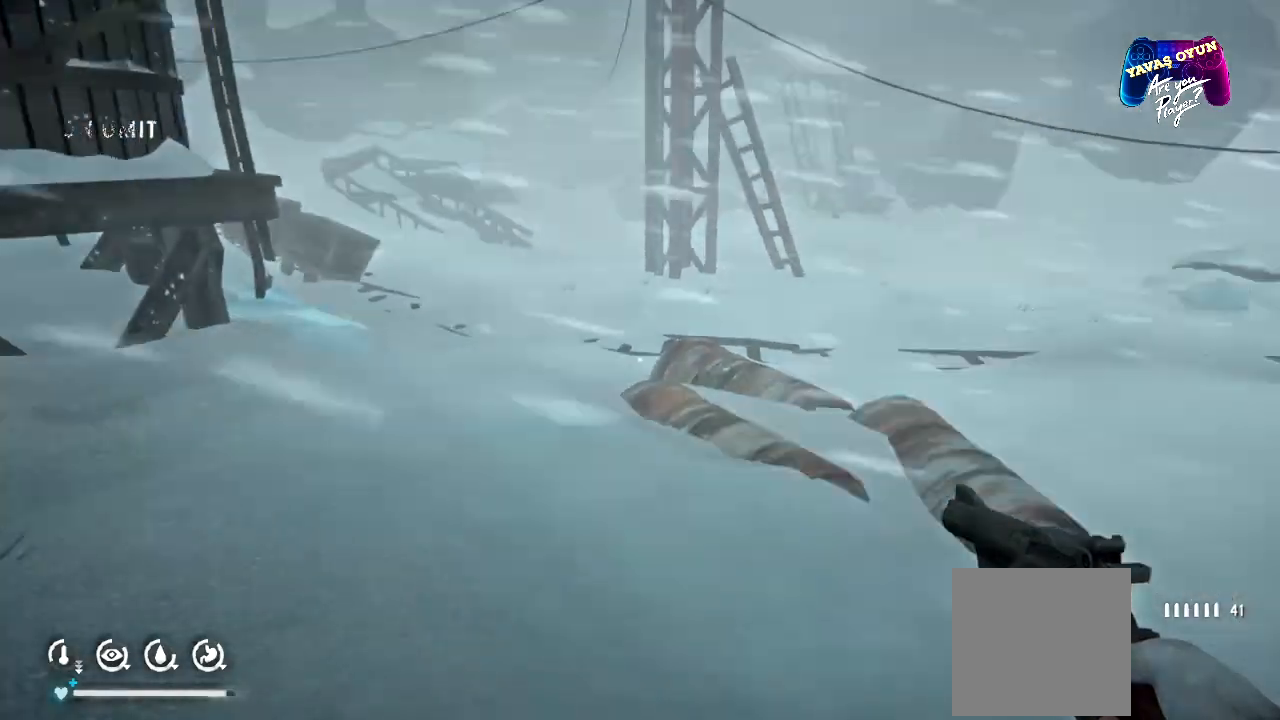
{"buttons": [], "left_stick": "up", "right_stick": "center", "events": [[67, "right_stick", "center"]]}
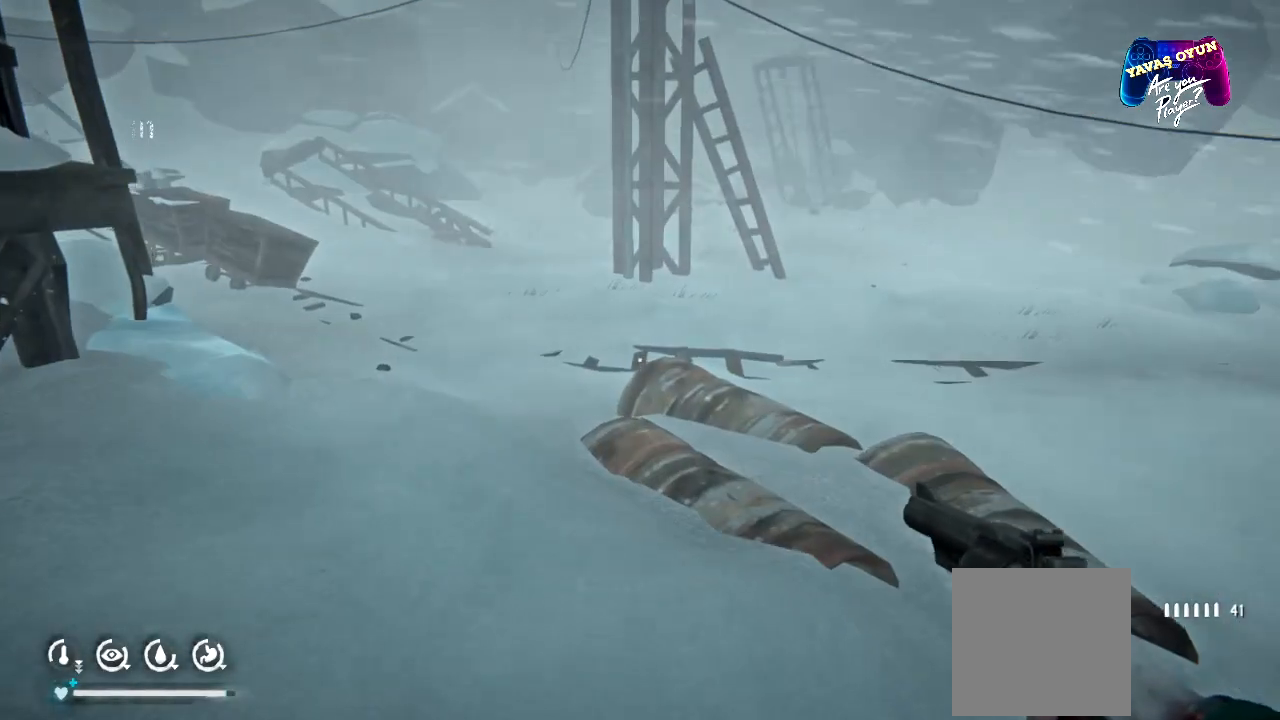
{"buttons": [], "left_stick": "up-right", "right_stick": "center", "events": [[33, "right_stick", "left"], [333, "left_stick", "up-right"], [383, "right_stick", "center"]]}
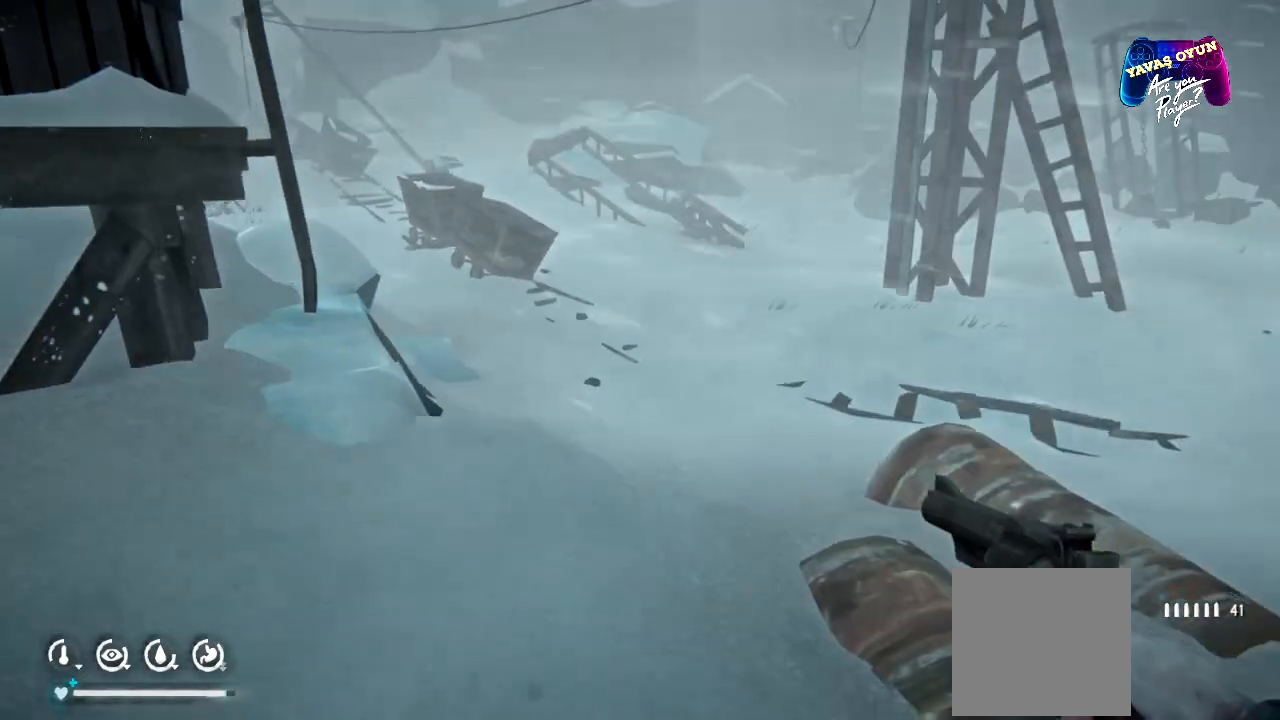
{"buttons": [], "left_stick": "center", "right_stick": "center", "events": [[50, "left_stick", "center"], [67, "right_stick", "up-left"], [367, "right_stick", "center"]]}
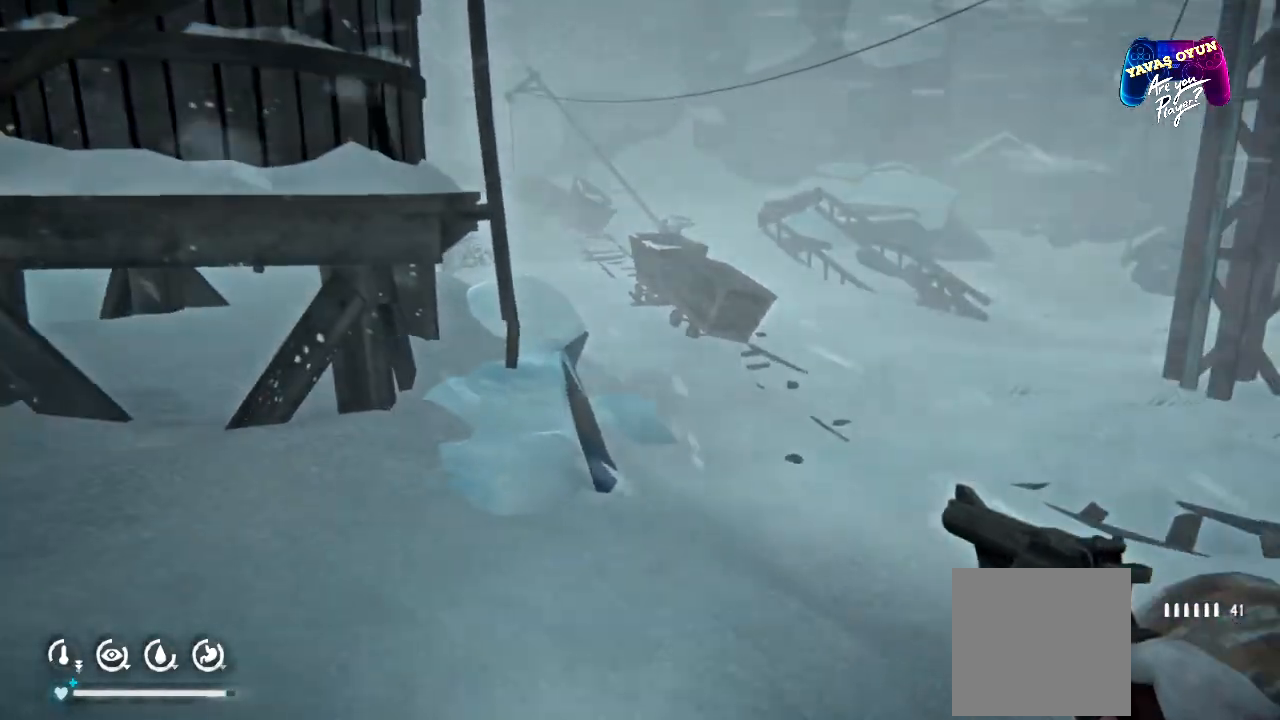
{"buttons": [], "left_stick": "up-right", "right_stick": "left", "events": [[133, "right_stick", "left"], [383, "left_stick", "up-right"]]}
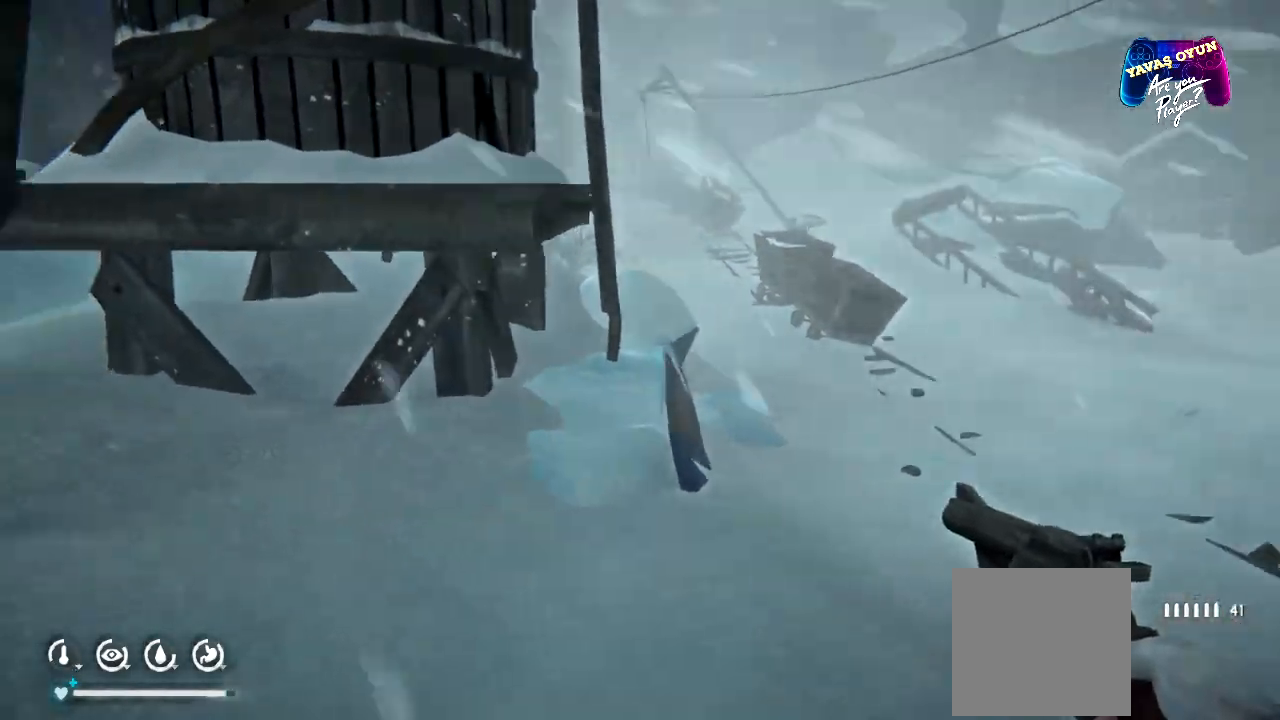
{"buttons": [], "left_stick": "up-left", "right_stick": "up-left", "events": [[333, "right_stick", "center"], [417, "left_stick", "up-left"], [500, "right_stick", "up-left"]]}
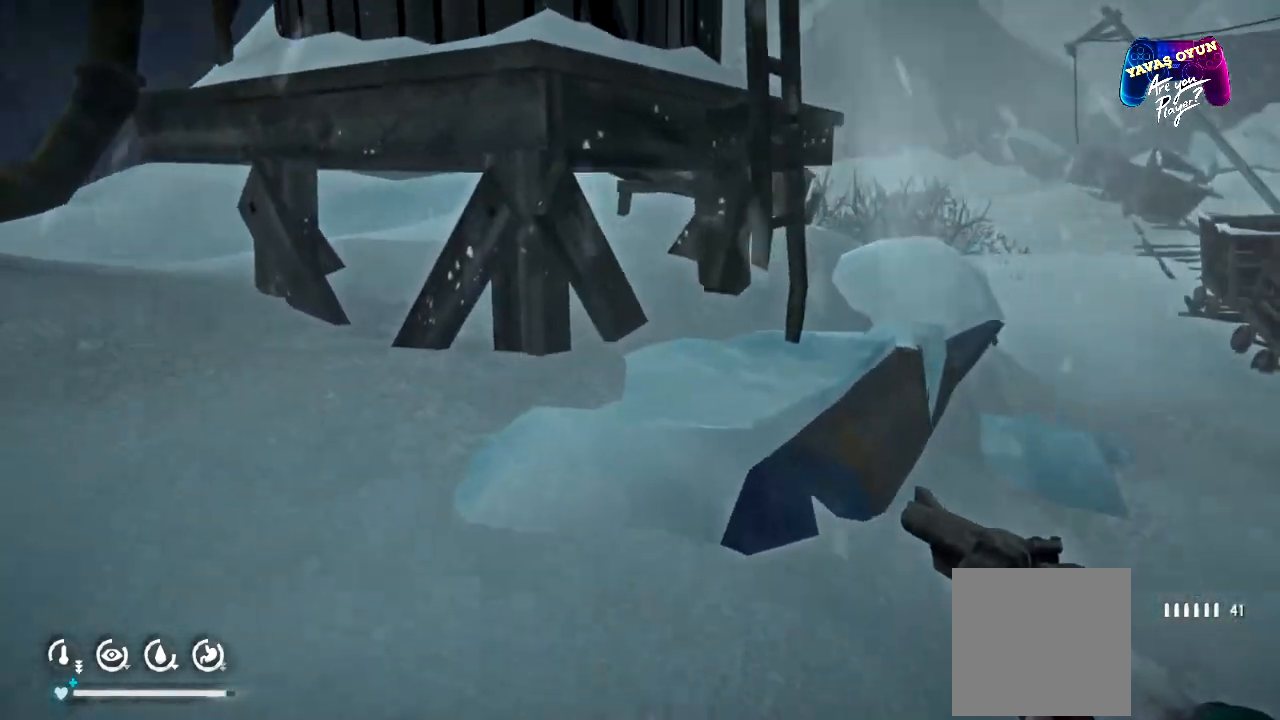
{"buttons": [], "left_stick": "up-left", "right_stick": "center"}